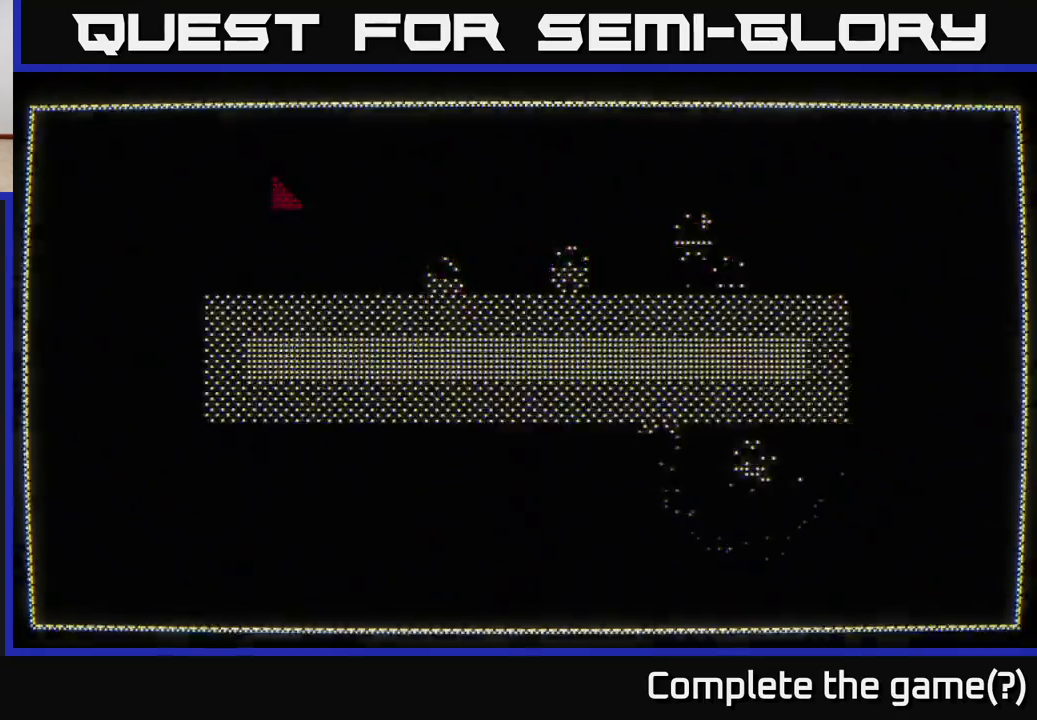
Gameplay with a controller (Xbox layout); each line is a JSON object with the inputs held at the frame after it. "events" lists button and stick changes between this image and that frame as [ms after this image, input, new state], when the widget could be followed in between.
{"buttons": [], "left_stick": "center", "right_stick": "center", "events": [[167, "left_stick", "left"], [283, "left_stick", "center"]]}
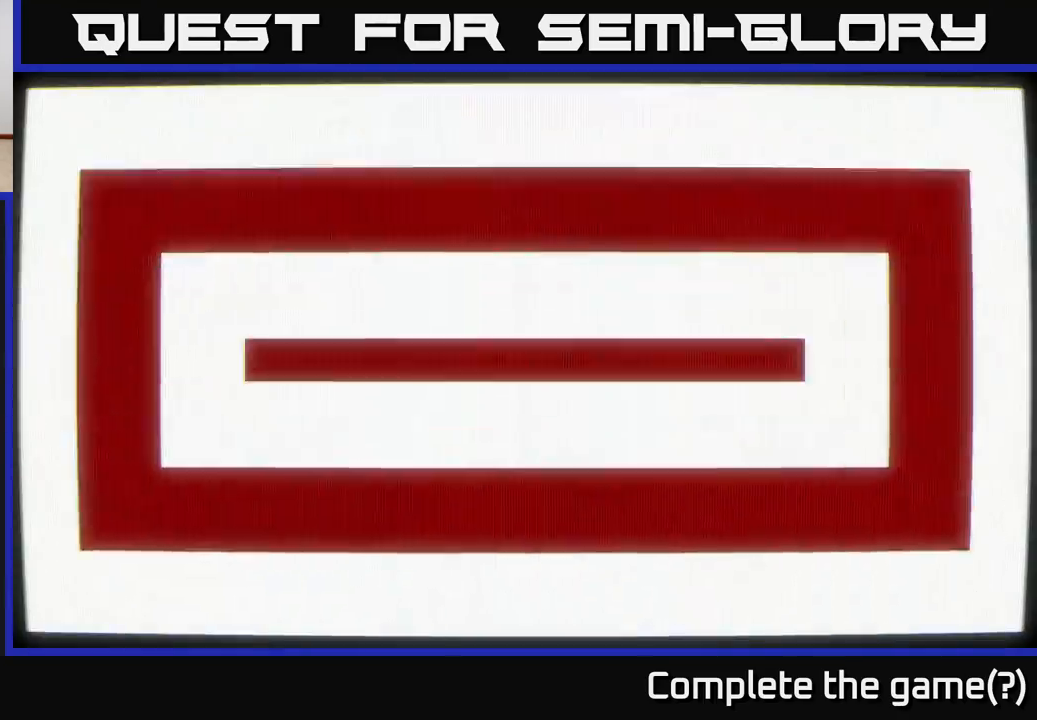
{"buttons": [], "left_stick": "center", "right_stick": "center", "events": []}
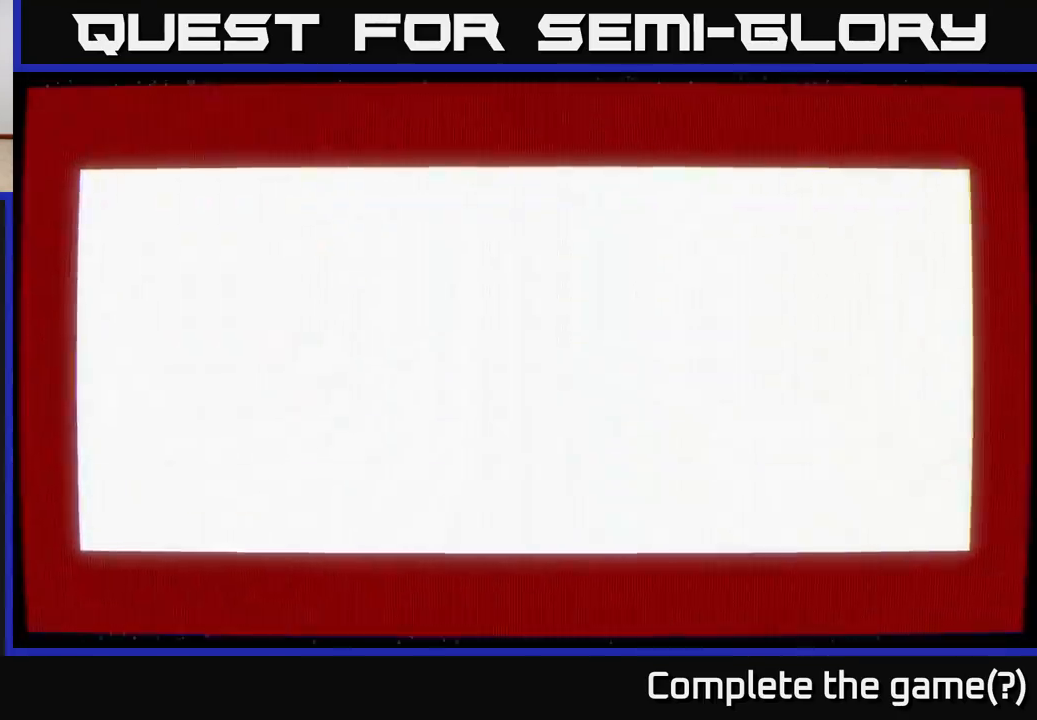
{"buttons": [], "left_stick": "center", "right_stick": "center", "events": []}
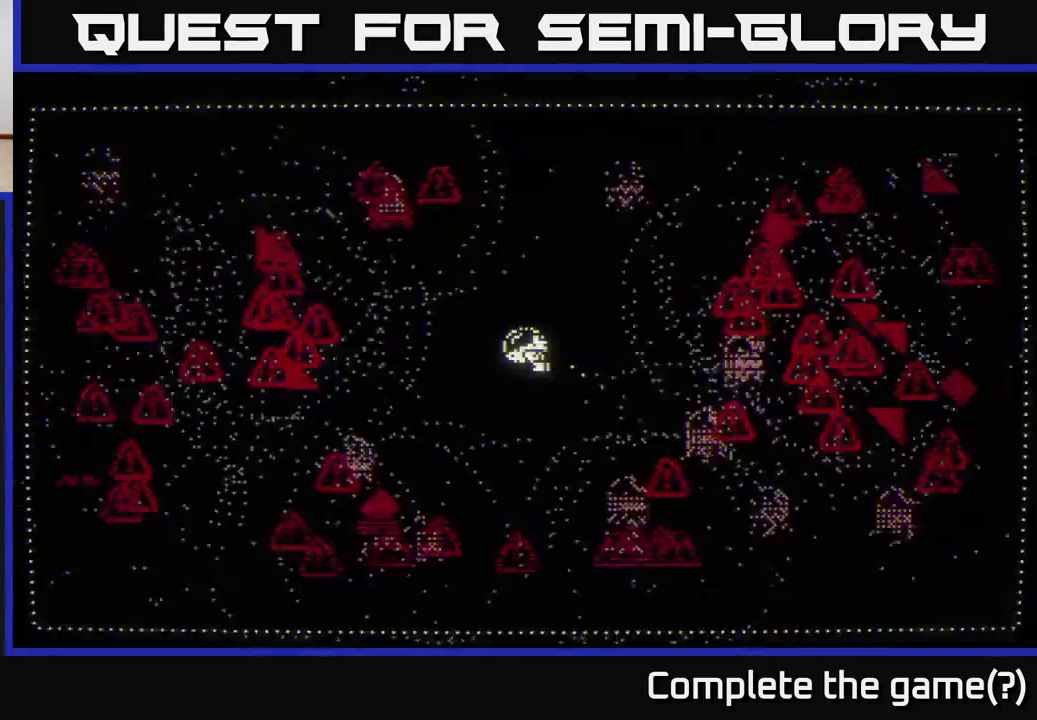
{"buttons": [], "left_stick": "up-left", "right_stick": "left", "events": [[233, "left_stick", "left"], [283, "right_stick", "left"], [467, "left_stick", "up-left"]]}
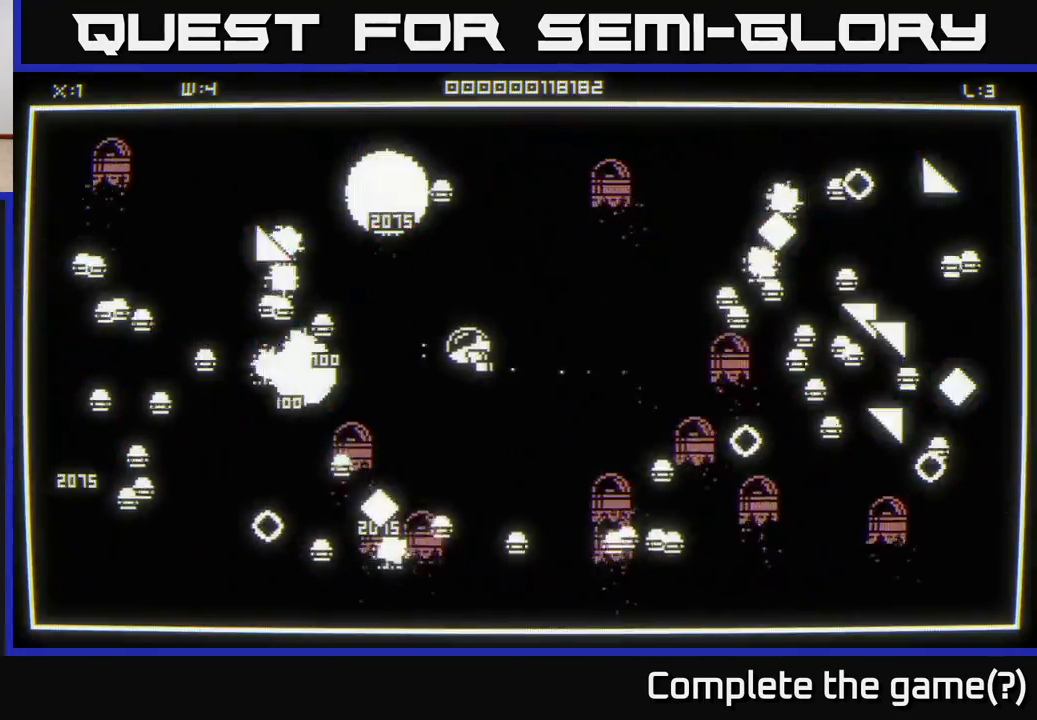
{"buttons": [], "left_stick": "down", "right_stick": "left", "events": [[233, "left_stick", "up-right"], [367, "left_stick", "down-right"], [433, "left_stick", "down"]]}
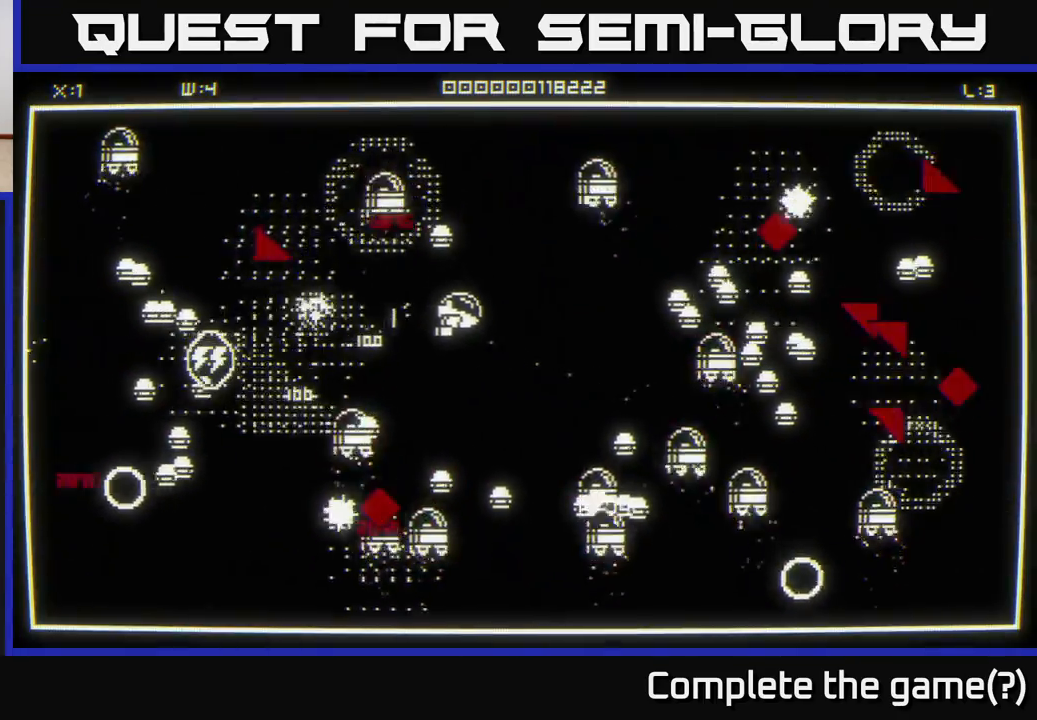
{"buttons": [], "left_stick": "right", "right_stick": "up-left", "events": [[50, "left_stick", "down-left"], [250, "left_stick", "right"], [250, "right_stick", "up-left"]]}
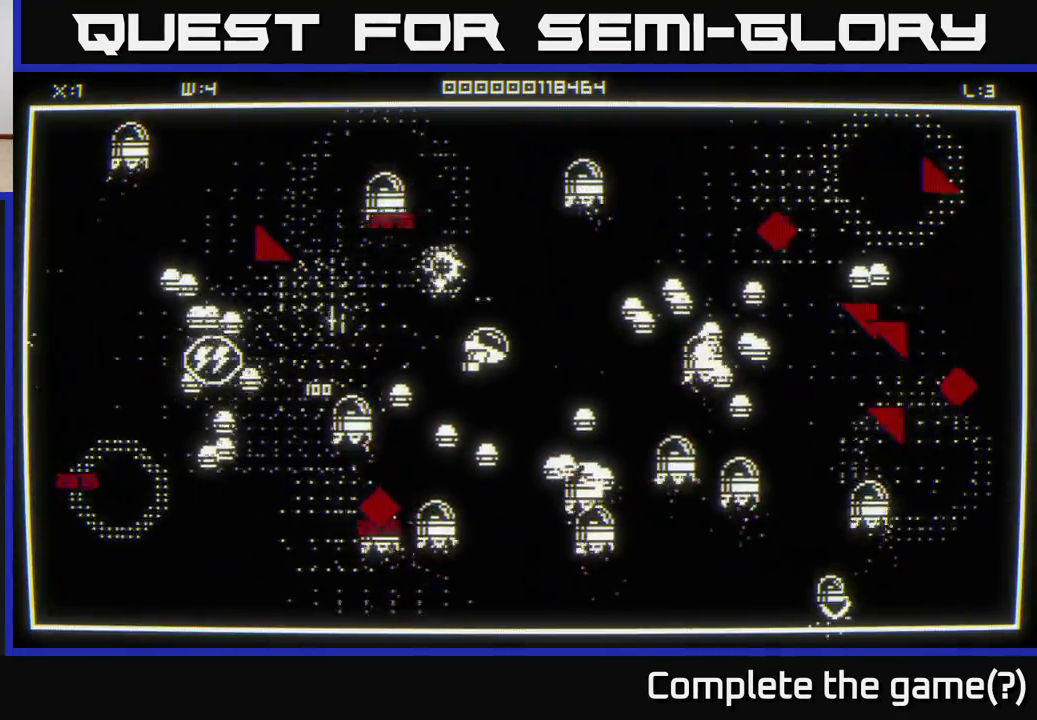
{"buttons": [], "left_stick": "left", "right_stick": "down", "events": [[17, "left_stick", "up-right"], [233, "left_stick", "up-left"], [233, "right_stick", "down-left"], [283, "left_stick", "left"], [350, "right_stick", "down"]]}
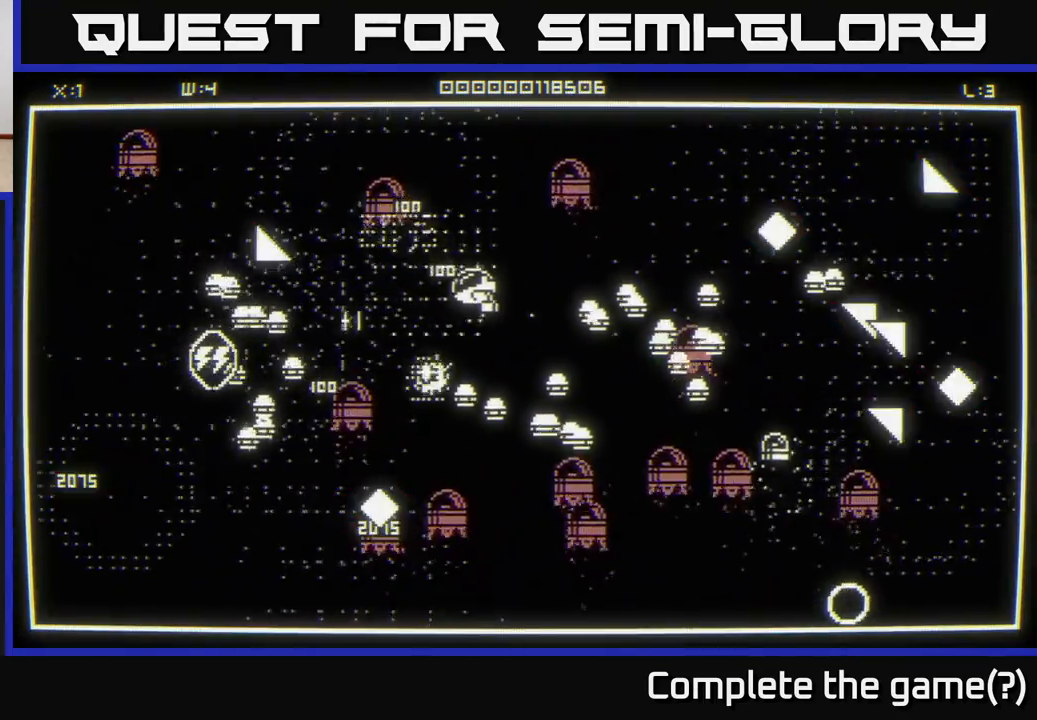
{"buttons": [], "left_stick": "up", "right_stick": "left", "events": [[50, "right_stick", "down-left"], [333, "left_stick", "down-left"], [433, "left_stick", "up"], [483, "right_stick", "left"]]}
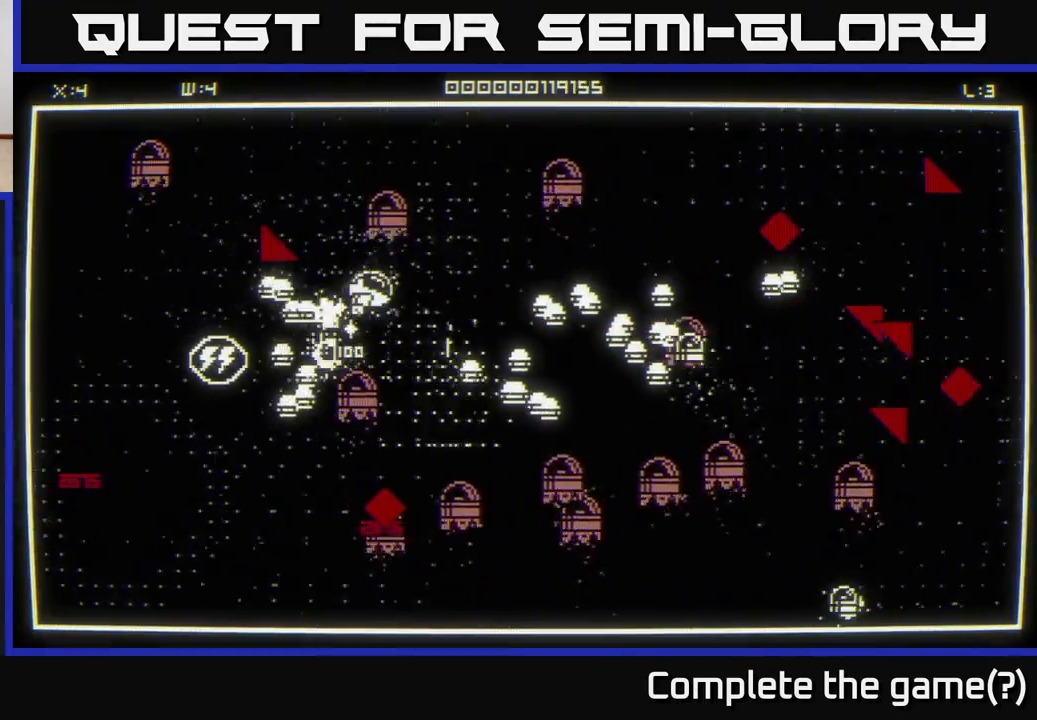
{"buttons": [], "left_stick": "up-right", "right_stick": "left", "events": [[67, "left_stick", "down-right"], [367, "left_stick", "up-right"]]}
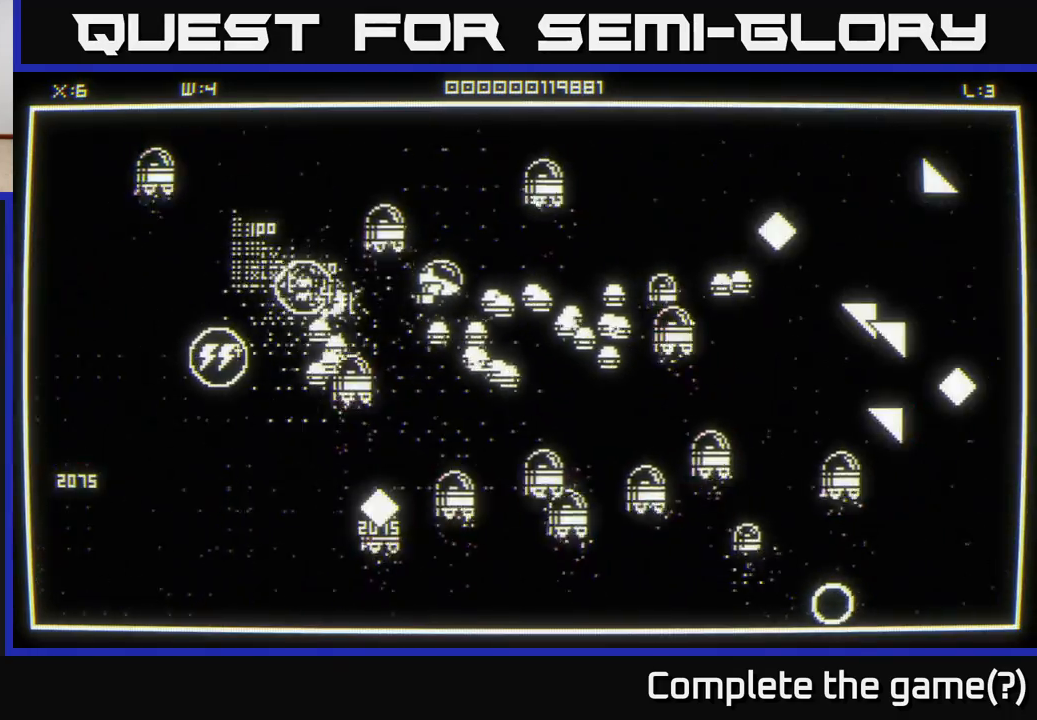
{"buttons": [], "left_stick": "up-left", "right_stick": "down-left", "events": [[67, "right_stick", "down-left"], [250, "left_stick", "up-left"]]}
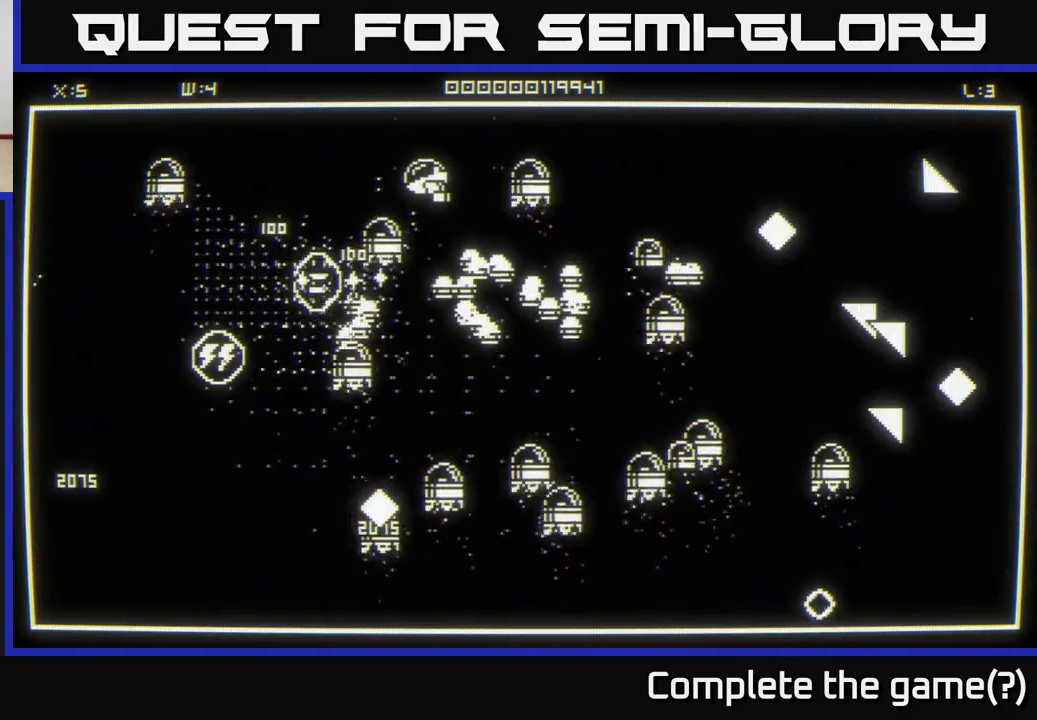
{"buttons": [], "left_stick": "left", "right_stick": "down", "events": [[33, "left_stick", "left"], [233, "right_stick", "down"]]}
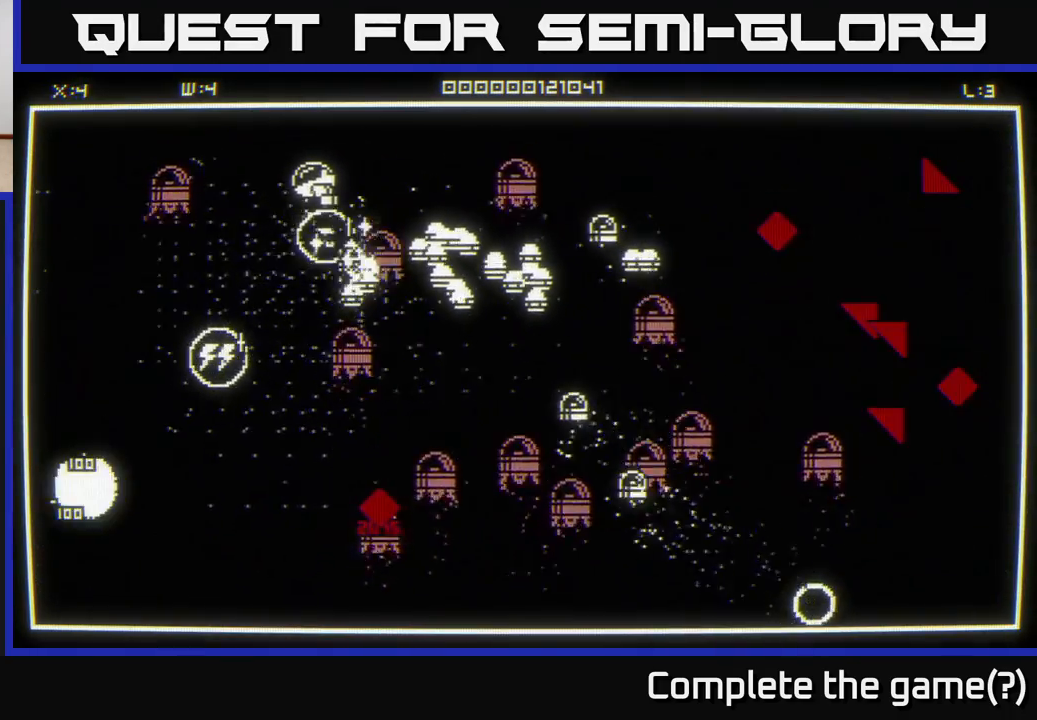
{"buttons": [], "left_stick": "down-left", "right_stick": "right", "events": [[67, "left_stick", "down-left"], [67, "right_stick", "down-right"], [233, "left_stick", "down"], [300, "right_stick", "right"], [500, "left_stick", "down-left"]]}
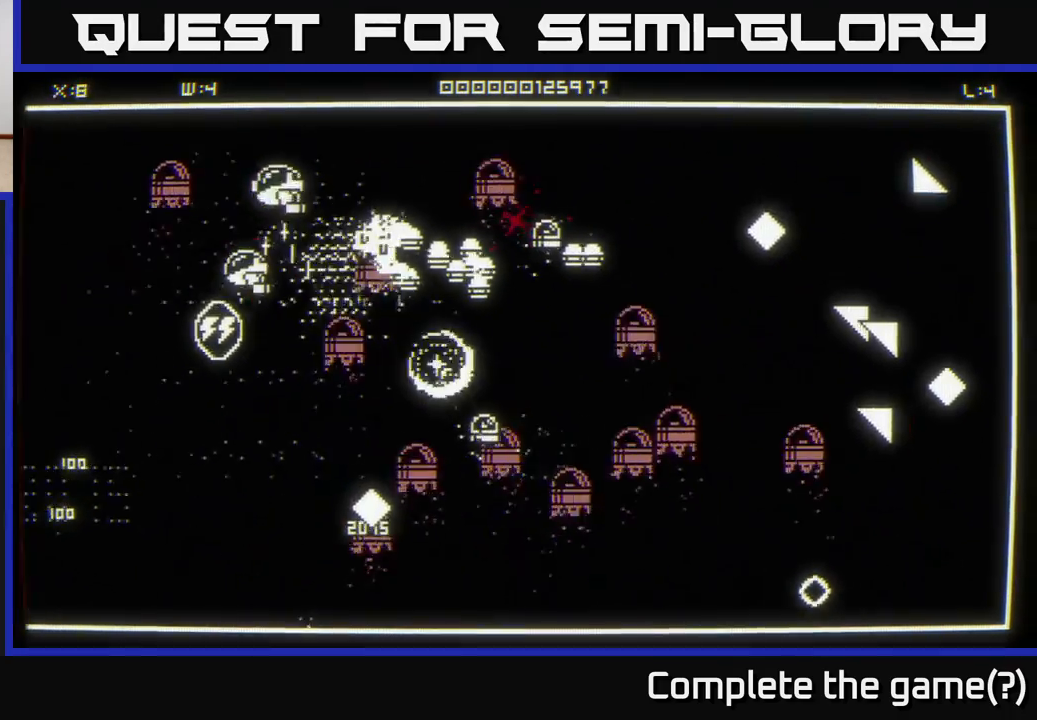
{"buttons": [], "left_stick": "down", "right_stick": "center", "events": [[100, "left_stick", "down"], [400, "right_stick", "center"]]}
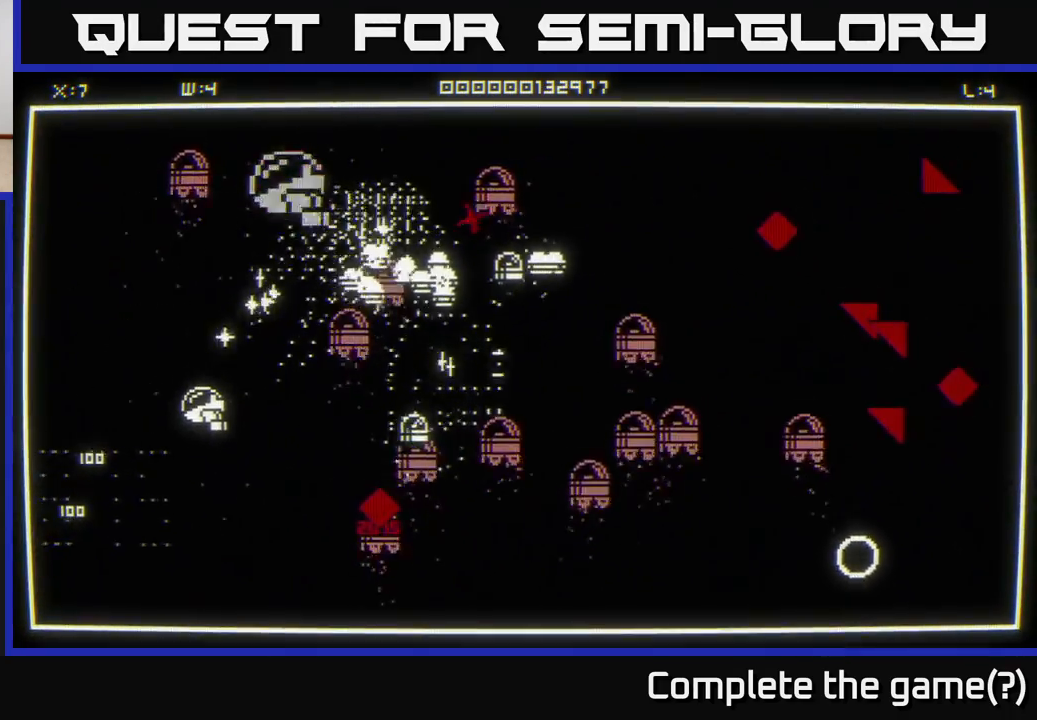
{"buttons": [], "left_stick": "down-left", "right_stick": "right", "events": [[33, "left_stick", "down-left"], [33, "right_stick", "right"], [300, "left_stick", "left"], [483, "left_stick", "down-left"]]}
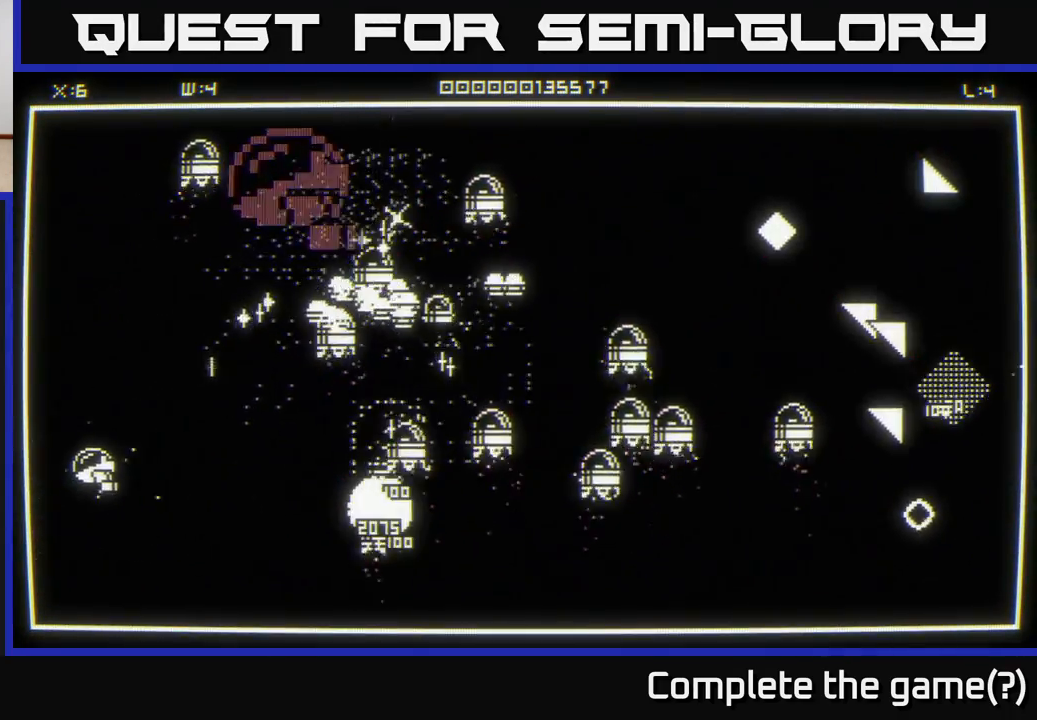
{"buttons": [], "left_stick": "up-right", "right_stick": "up-right", "events": [[17, "left_stick", "down"], [150, "left_stick", "right"], [200, "right_stick", "center"], [367, "left_stick", "up-right"], [433, "right_stick", "right"], [500, "right_stick", "up-right"]]}
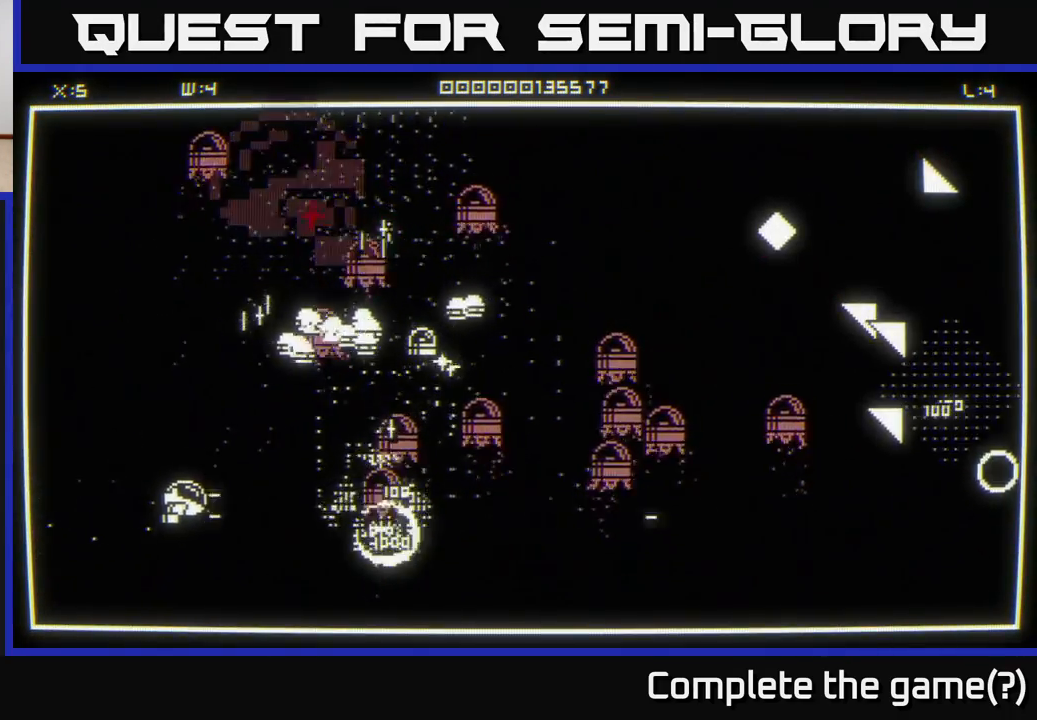
{"buttons": [], "left_stick": "down", "right_stick": "center", "events": [[17, "left_stick", "up"], [300, "left_stick", "left"], [300, "right_stick", "center"], [417, "left_stick", "right"], [500, "left_stick", "down"]]}
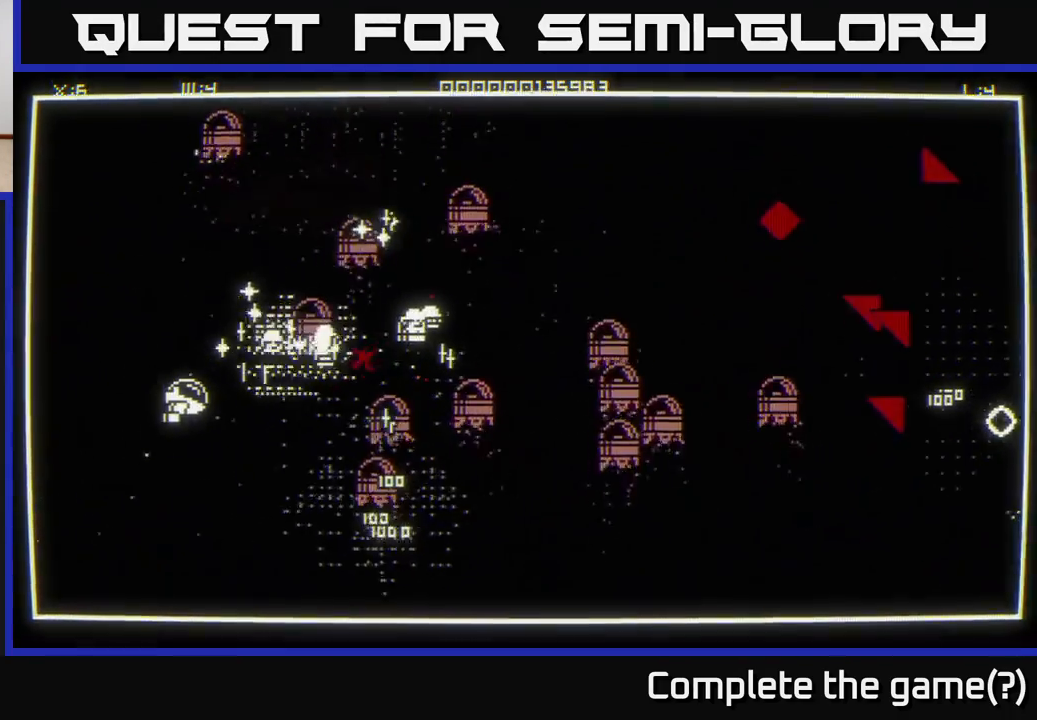
{"buttons": [], "left_stick": "up", "right_stick": "up-right", "events": [[17, "right_stick", "up-right"], [267, "left_stick", "left"], [400, "left_stick", "up"]]}
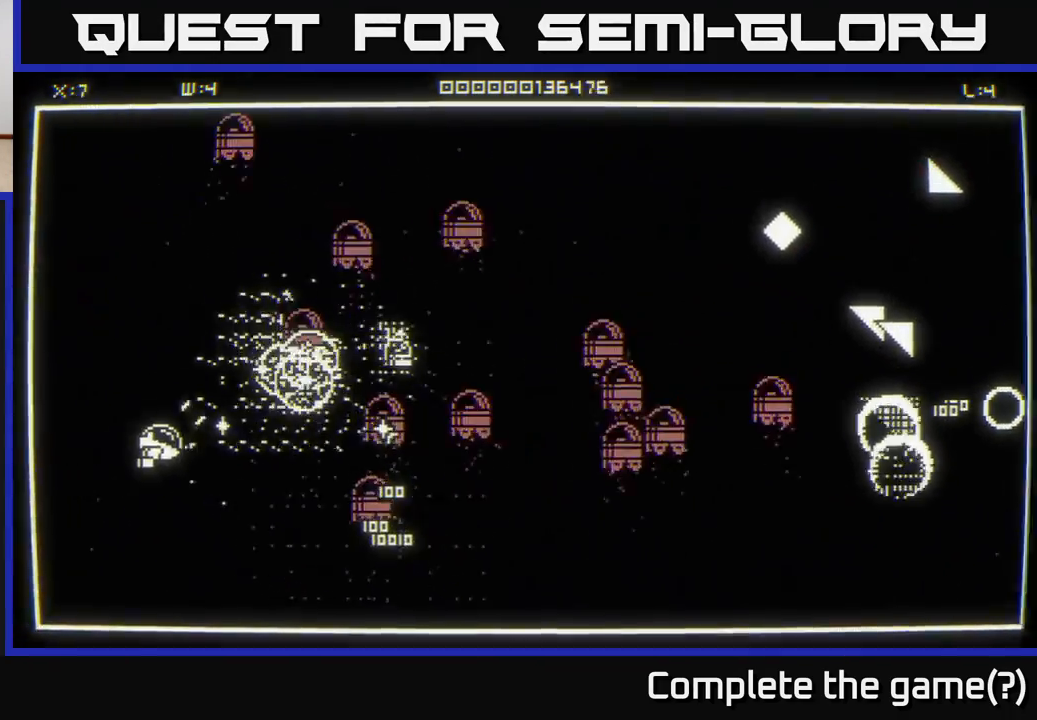
{"buttons": [], "left_stick": "down-right", "right_stick": "center", "events": [[167, "left_stick", "up-right"], [167, "right_stick", "center"], [333, "left_stick", "down-right"]]}
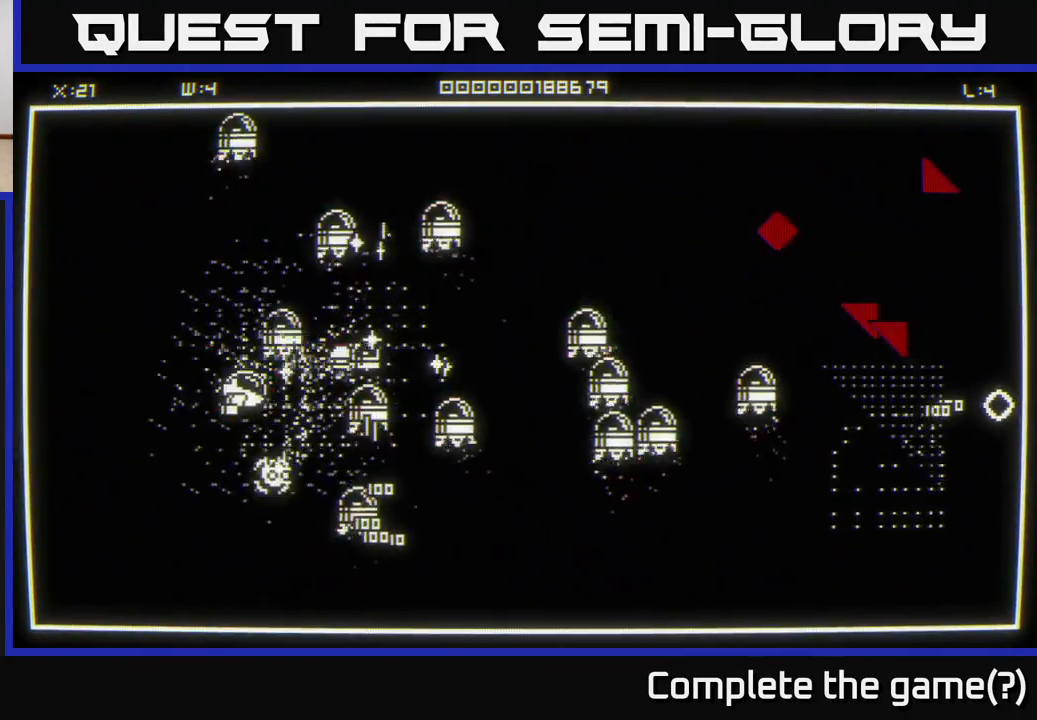
{"buttons": [], "left_stick": "down-left", "right_stick": "up-right", "events": [[33, "left_stick", "down"], [200, "left_stick", "down-right"], [383, "left_stick", "down-left"], [383, "right_stick", "up-right"]]}
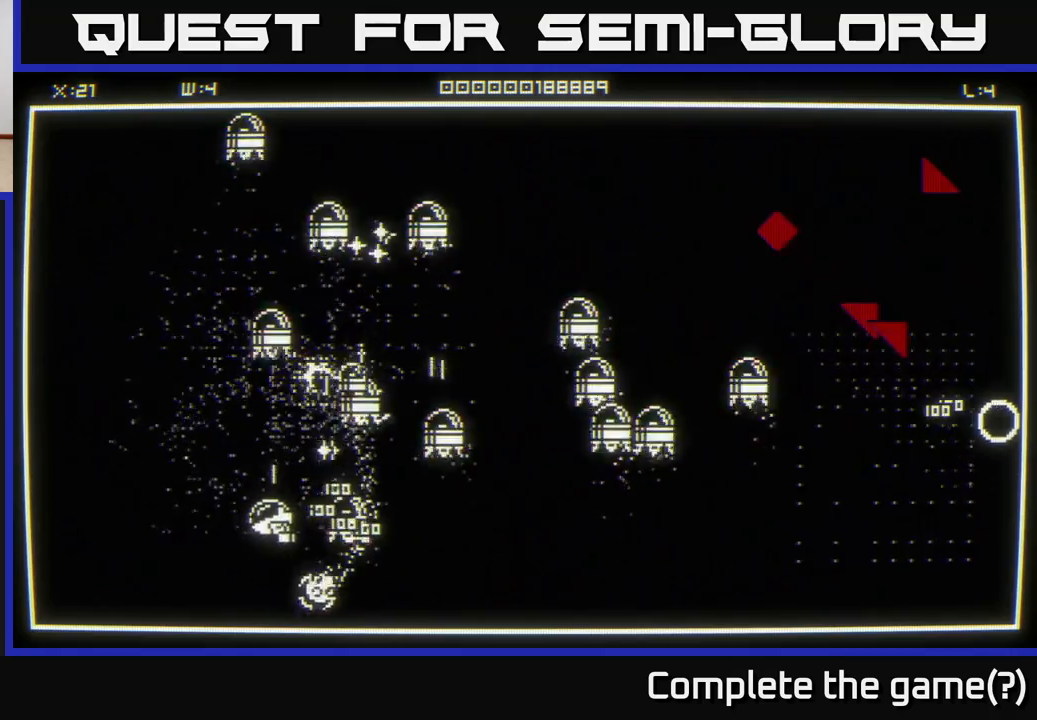
{"buttons": [], "left_stick": "down-right", "right_stick": "up-right", "events": [[67, "left_stick", "up-left"], [183, "left_stick", "down-left"], [283, "left_stick", "down"], [467, "left_stick", "down-right"]]}
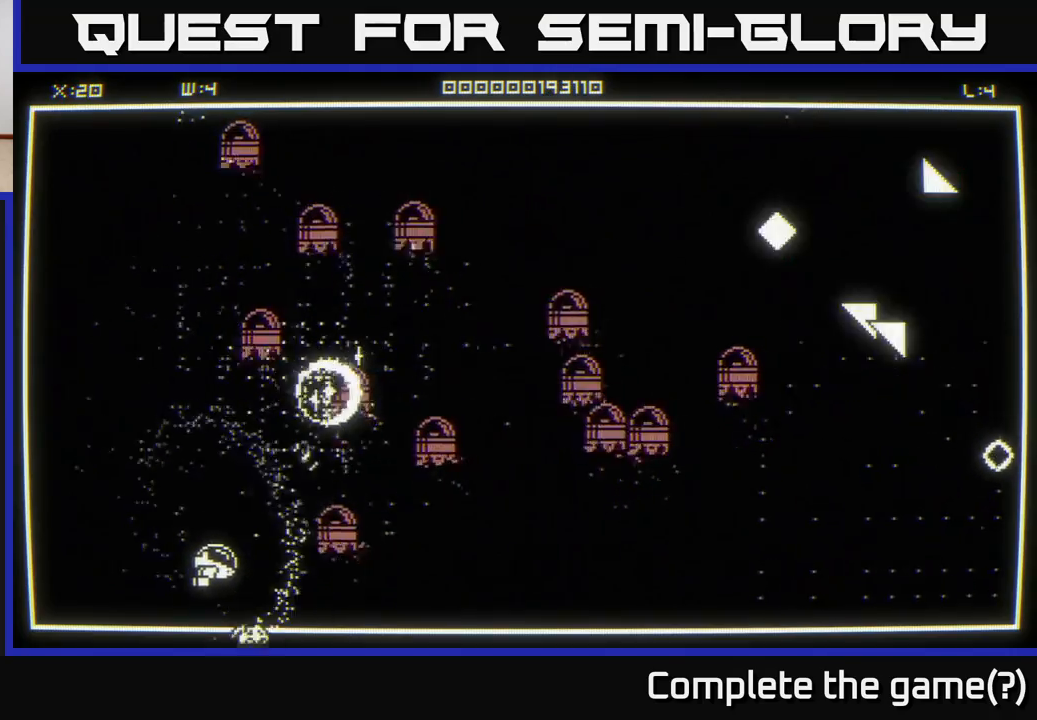
{"buttons": [], "left_stick": "right", "right_stick": "center", "events": [[83, "left_stick", "right"], [200, "right_stick", "center"]]}
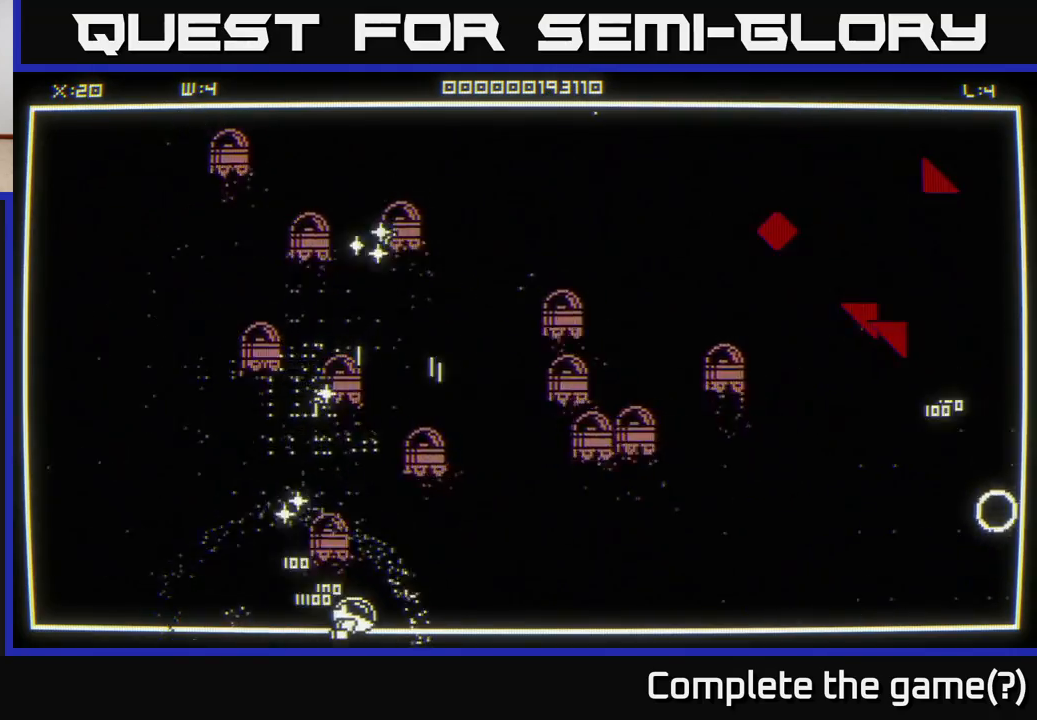
{"buttons": [], "left_stick": "right", "right_stick": "center", "events": [[167, "right_stick", "right"], [417, "right_stick", "center"]]}
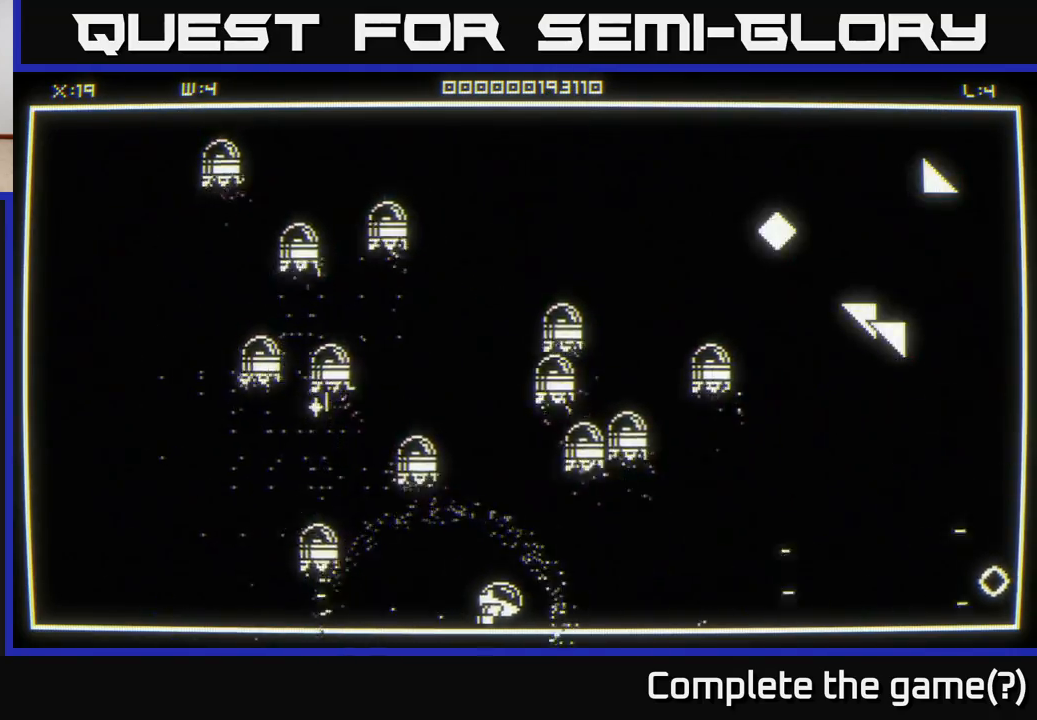
{"buttons": [], "left_stick": "right", "right_stick": "center", "events": []}
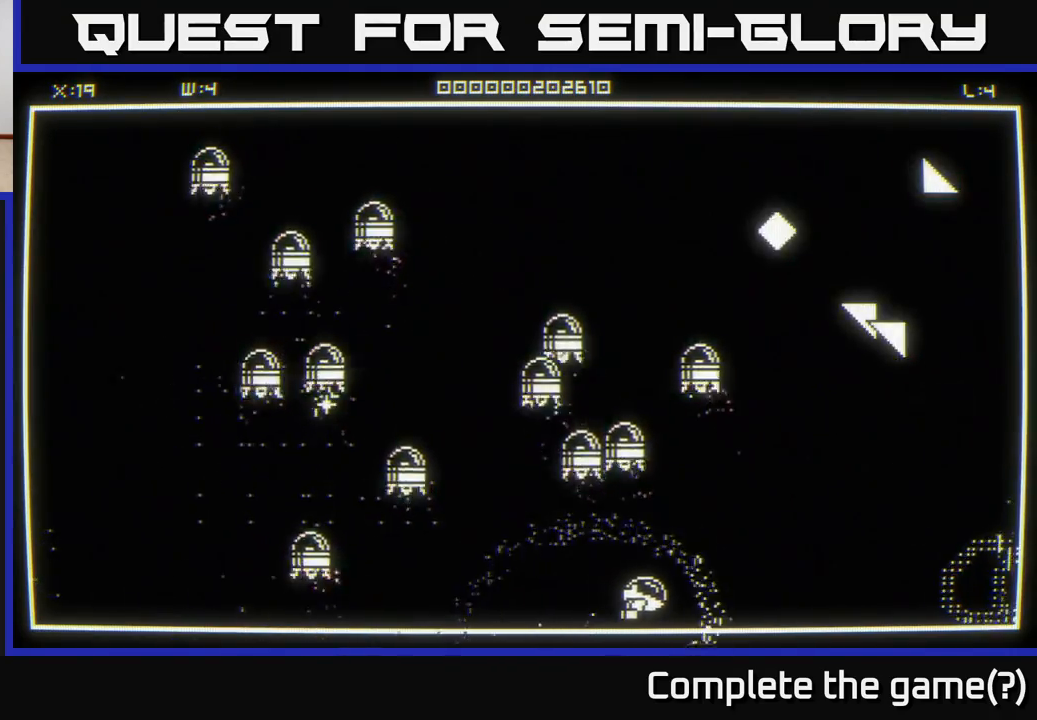
{"buttons": [], "left_stick": "up-right", "right_stick": "up-right", "events": [[67, "right_stick", "up-right"], [167, "left_stick", "up-right"]]}
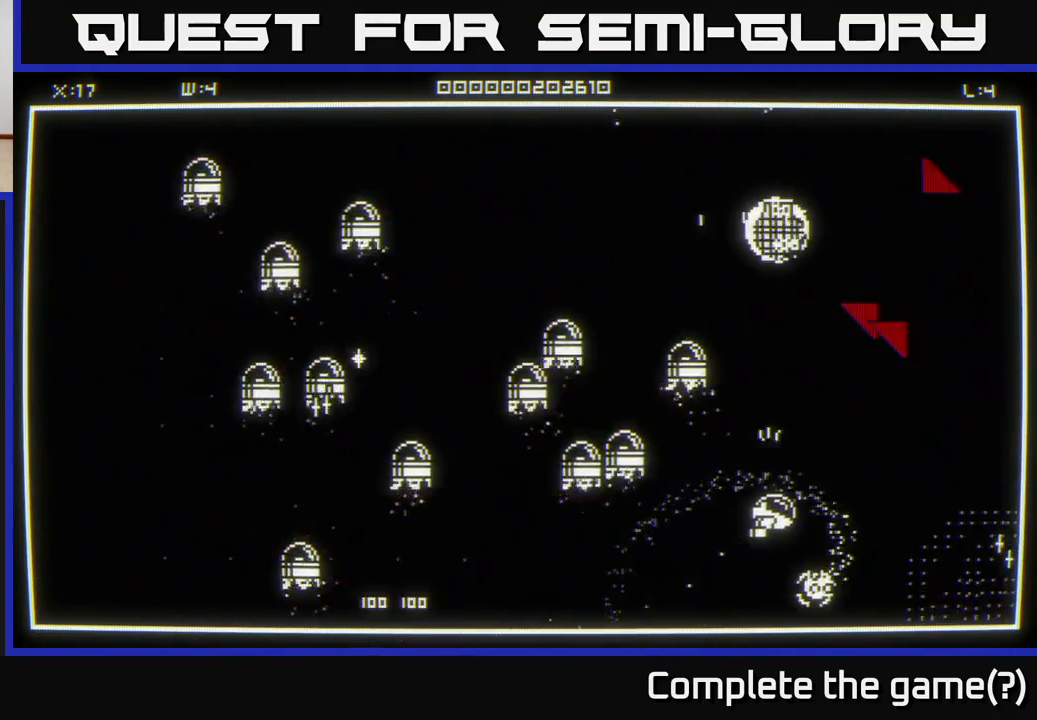
{"buttons": [], "left_stick": "right", "right_stick": "up", "events": [[117, "right_stick", "center"], [183, "left_stick", "right"], [350, "right_stick", "up"]]}
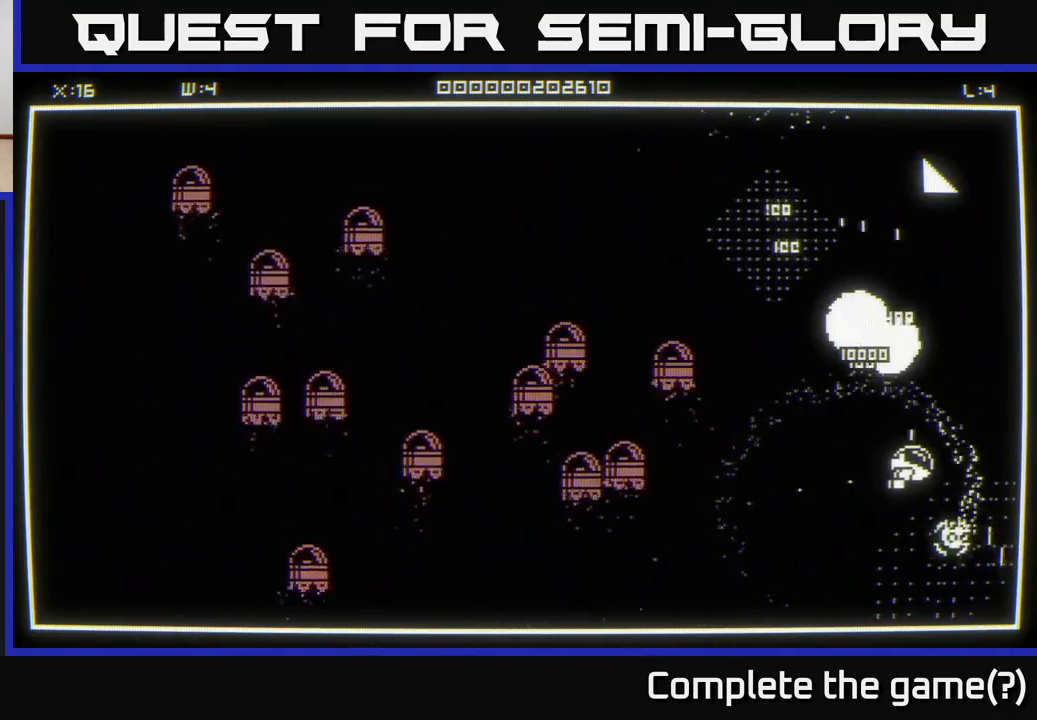
{"buttons": [], "left_stick": "up-left", "right_stick": "center", "events": [[133, "right_stick", "center"], [183, "left_stick", "down-right"], [383, "left_stick", "up-left"]]}
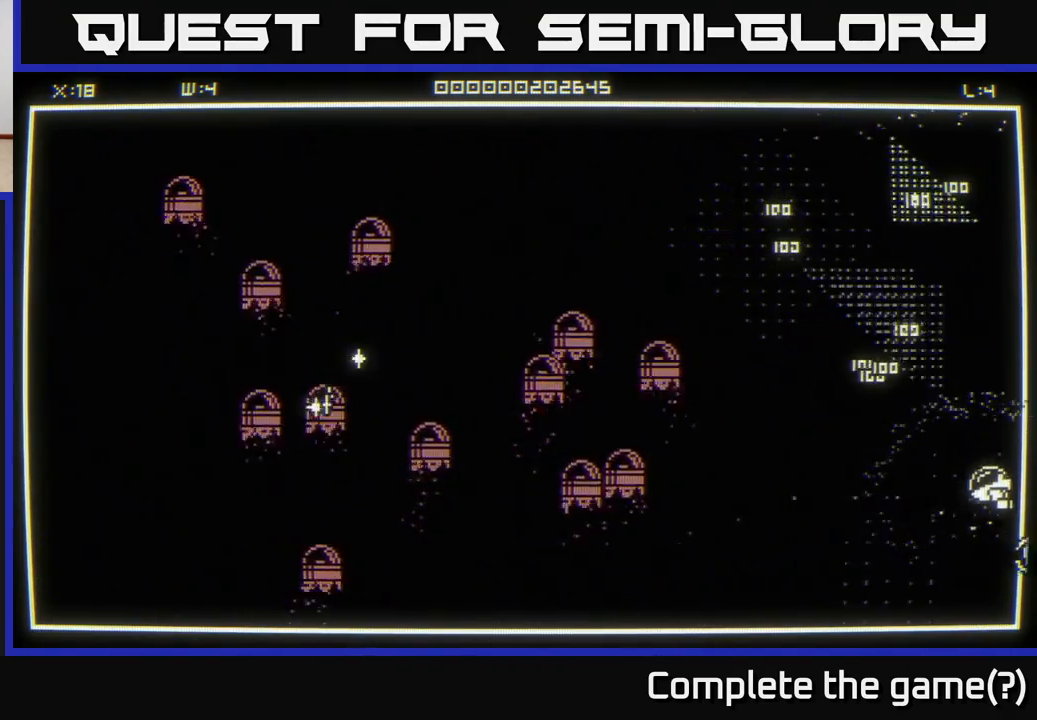
{"buttons": [], "left_stick": "up", "right_stick": "center", "events": [[417, "left_stick", "up"]]}
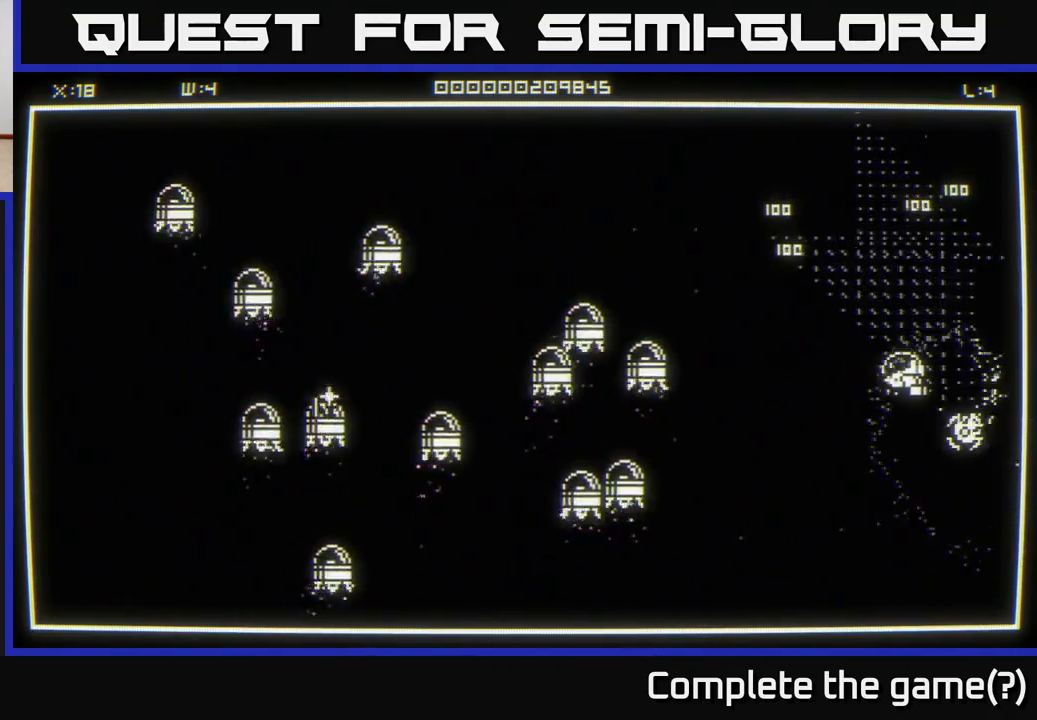
{"buttons": [], "left_stick": "right", "right_stick": "center", "events": [[50, "left_stick", "up-left"], [433, "left_stick", "up-right"], [500, "left_stick", "right"]]}
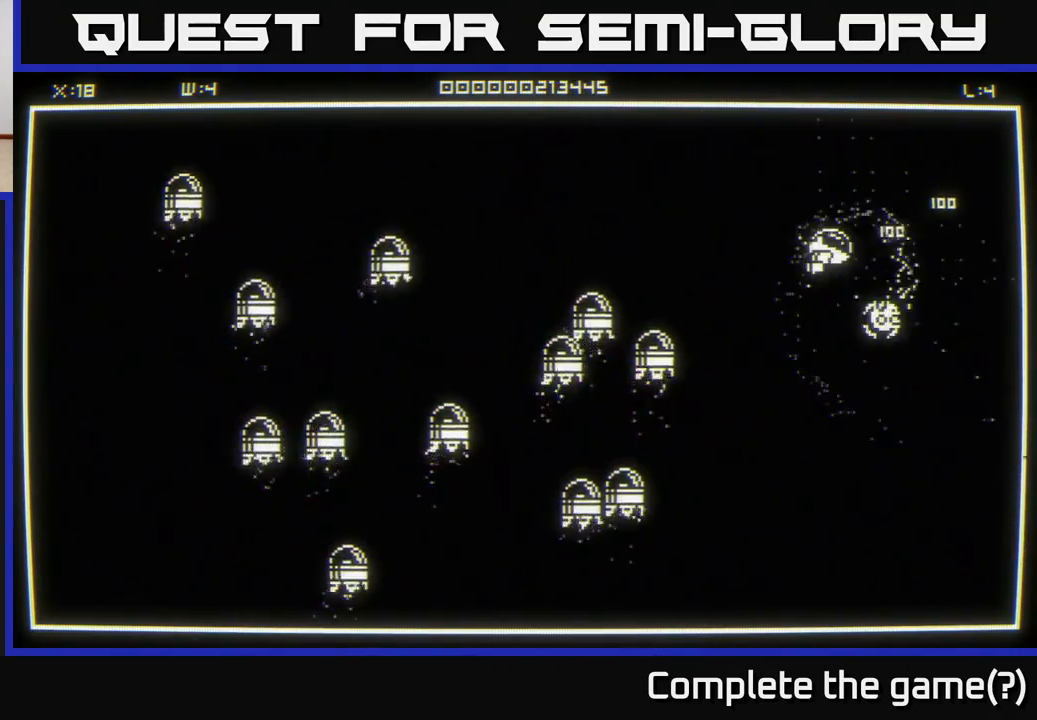
{"buttons": [], "left_stick": "down-left", "right_stick": "center", "events": [[283, "left_stick", "up-right"], [400, "left_stick", "left"], [500, "left_stick", "down-left"]]}
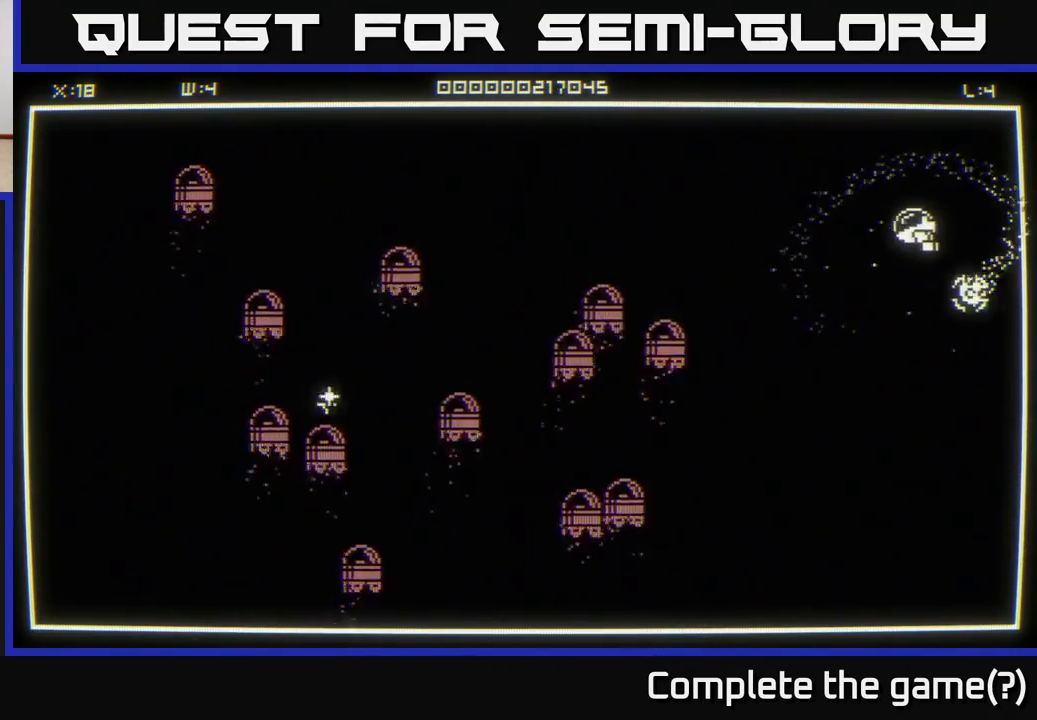
{"buttons": [], "left_stick": "down", "right_stick": "center", "events": [[417, "left_stick", "down"]]}